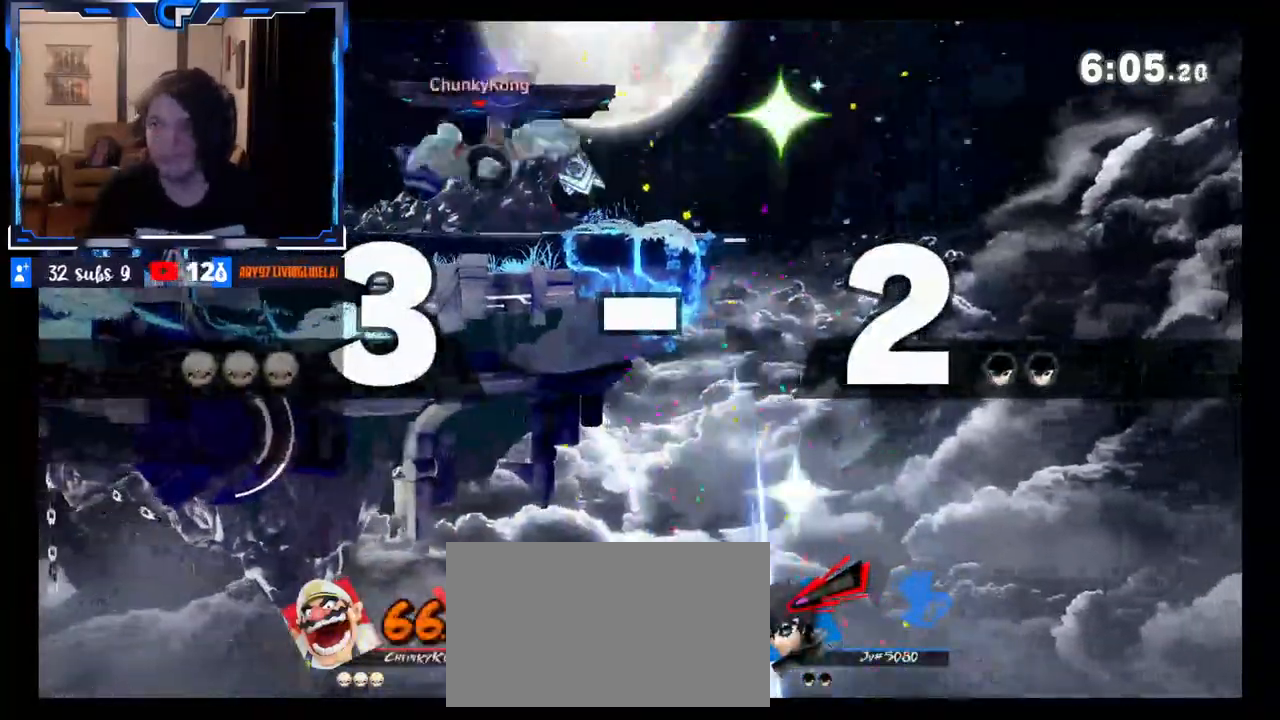
Gameplay with a controller (Nintendo layout); each line is a JSON object with the inputs held at the frame after it. "events" lists button and stick changes between this image and that frame as [ms after this image, input, new state], when the widget could be followed in between. Not read: L3 R3.
{"buttons": [], "left_stick": "left", "right_stick": "center", "events": [[267, "X", "down"], [283, "X", "up"]]}
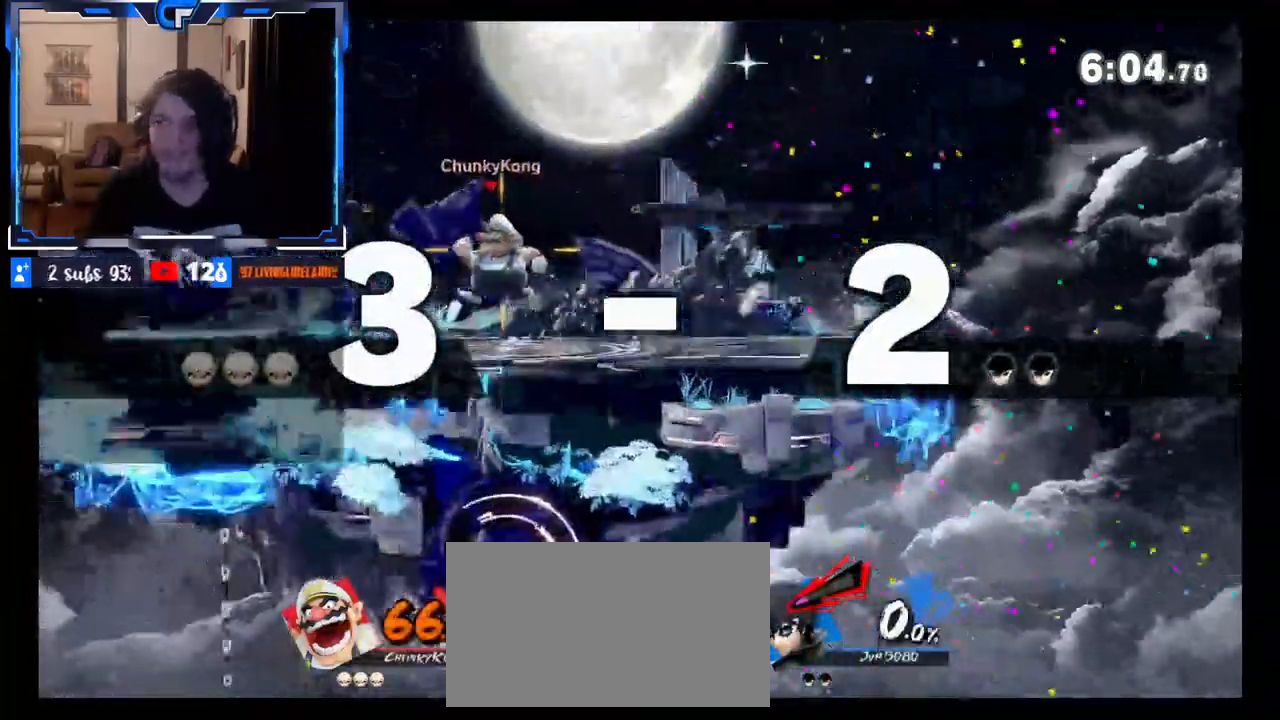
{"buttons": [], "left_stick": "down", "right_stick": "center", "events": [[50, "right_stick", "up"], [67, "left_stick", "down"], [117, "right_stick", "center"], [150, "left_stick", "center"], [250, "left_stick", "left"], [383, "left_stick", "right"], [417, "X", "down"], [483, "left_stick", "down"], [500, "X", "up"]]}
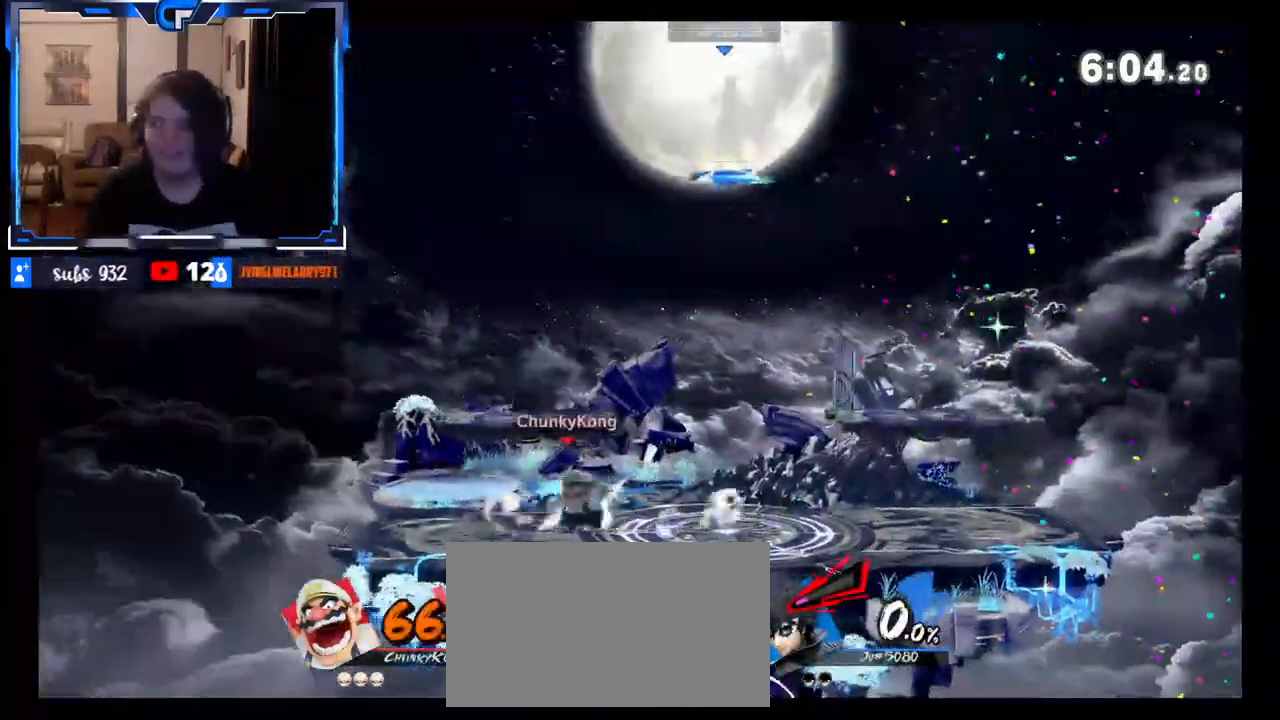
{"buttons": [], "left_stick": "left", "right_stick": "center", "events": [[17, "left_stick", "down-left"], [50, "X", "down"], [67, "R1", "down"], [117, "R1", "up"], [150, "X", "up"], [150, "left_stick", "left"], [283, "left_stick", "center"], [500, "left_stick", "left"]]}
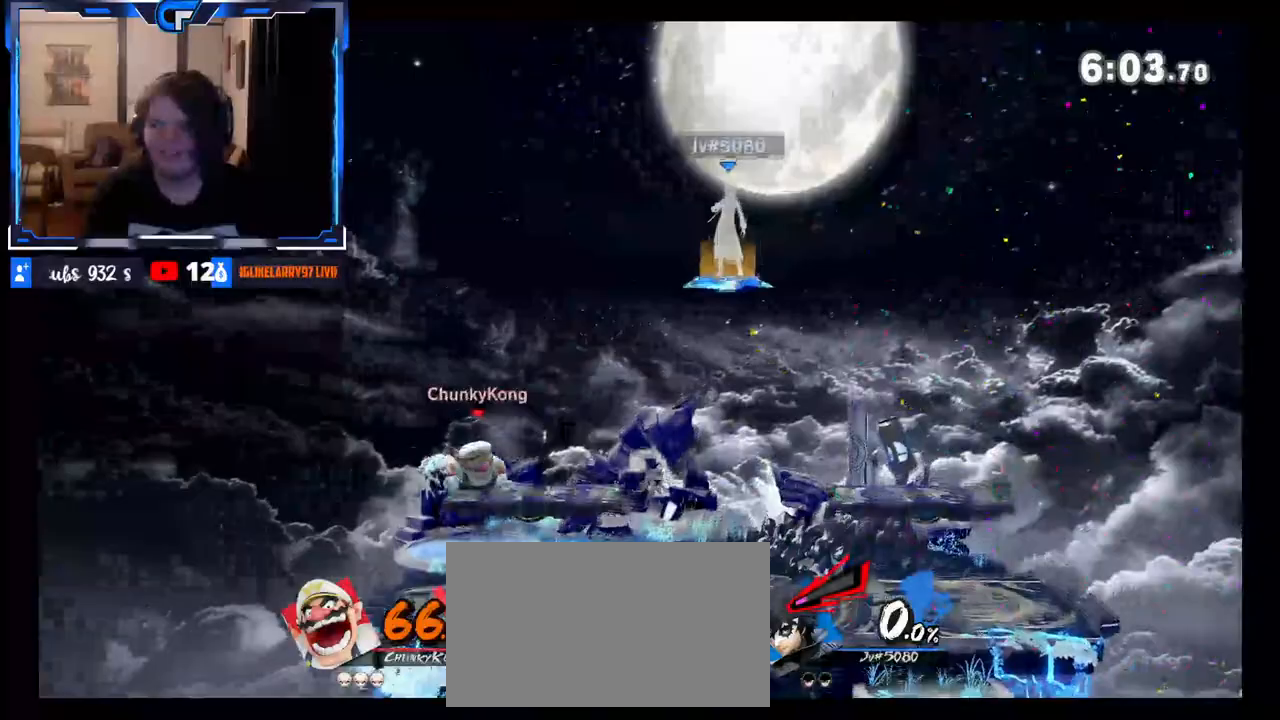
{"buttons": [], "left_stick": "right", "right_stick": "center", "events": [[183, "left_stick", "down"], [300, "left_stick", "right"]]}
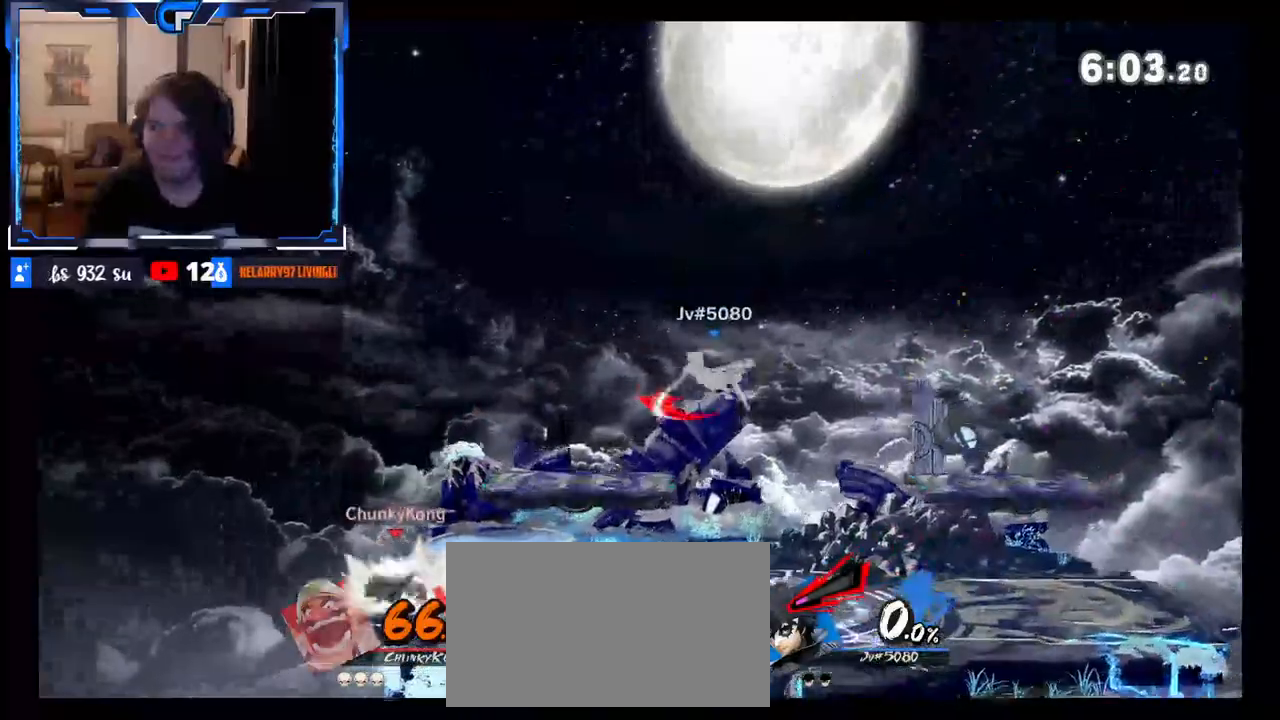
{"buttons": [], "left_stick": "left", "right_stick": "center", "events": [[83, "X", "down"], [117, "left_stick", "center"], [167, "left_stick", "left"], [250, "X", "up"]]}
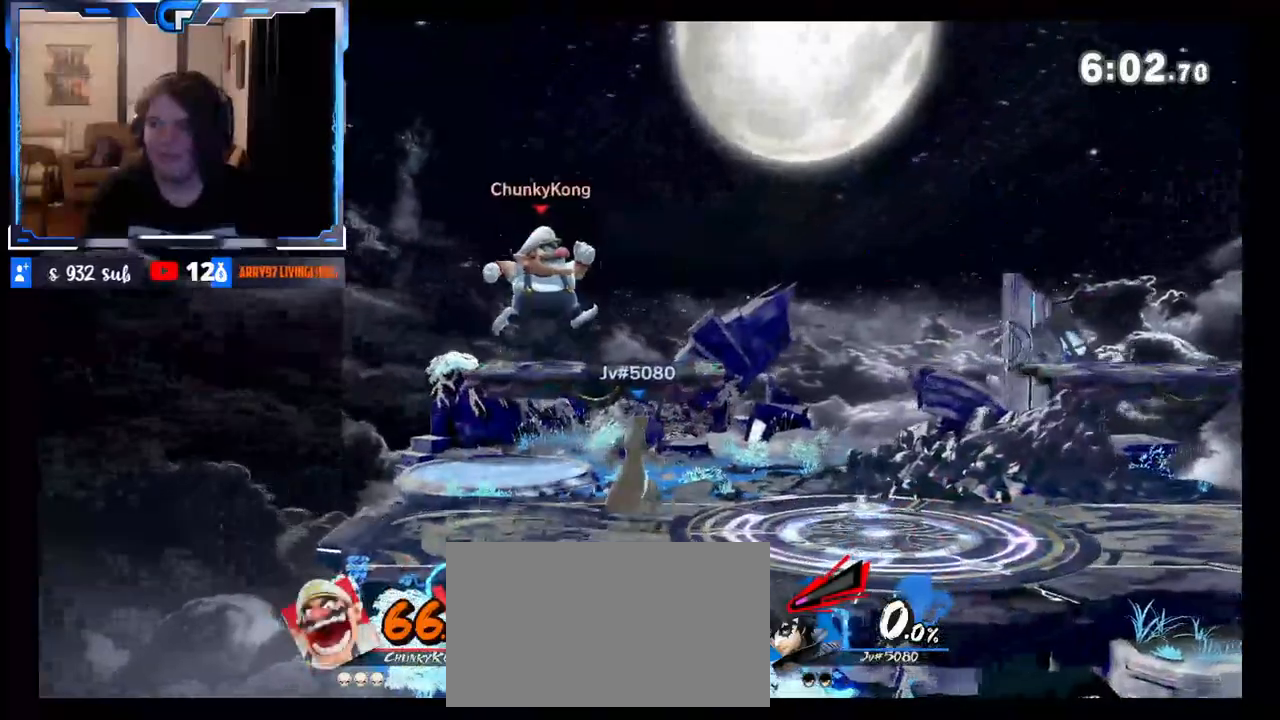
{"buttons": [], "left_stick": "right", "right_stick": "center", "events": [[317, "left_stick", "right"]]}
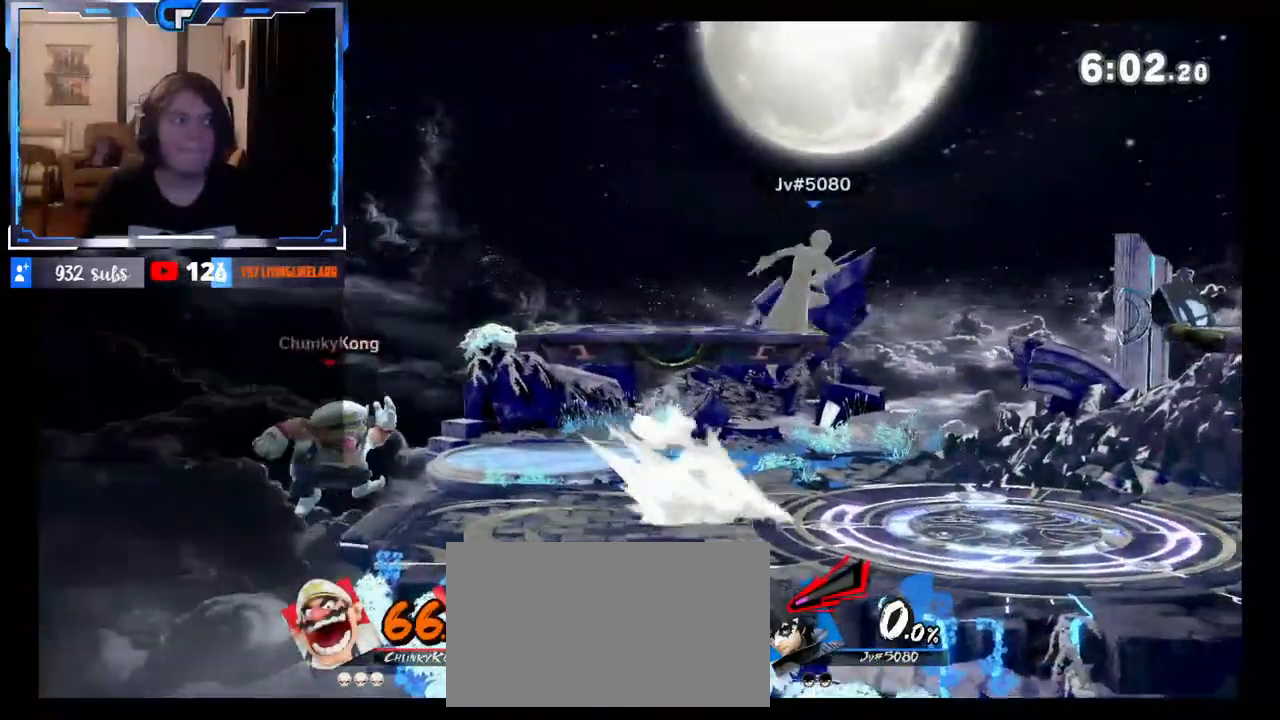
{"buttons": [], "left_stick": "center", "right_stick": "center", "events": [[67, "left_stick", "center"], [167, "left_stick", "right"], [217, "Z", "down"], [367, "Z", "up"], [417, "left_stick", "center"]]}
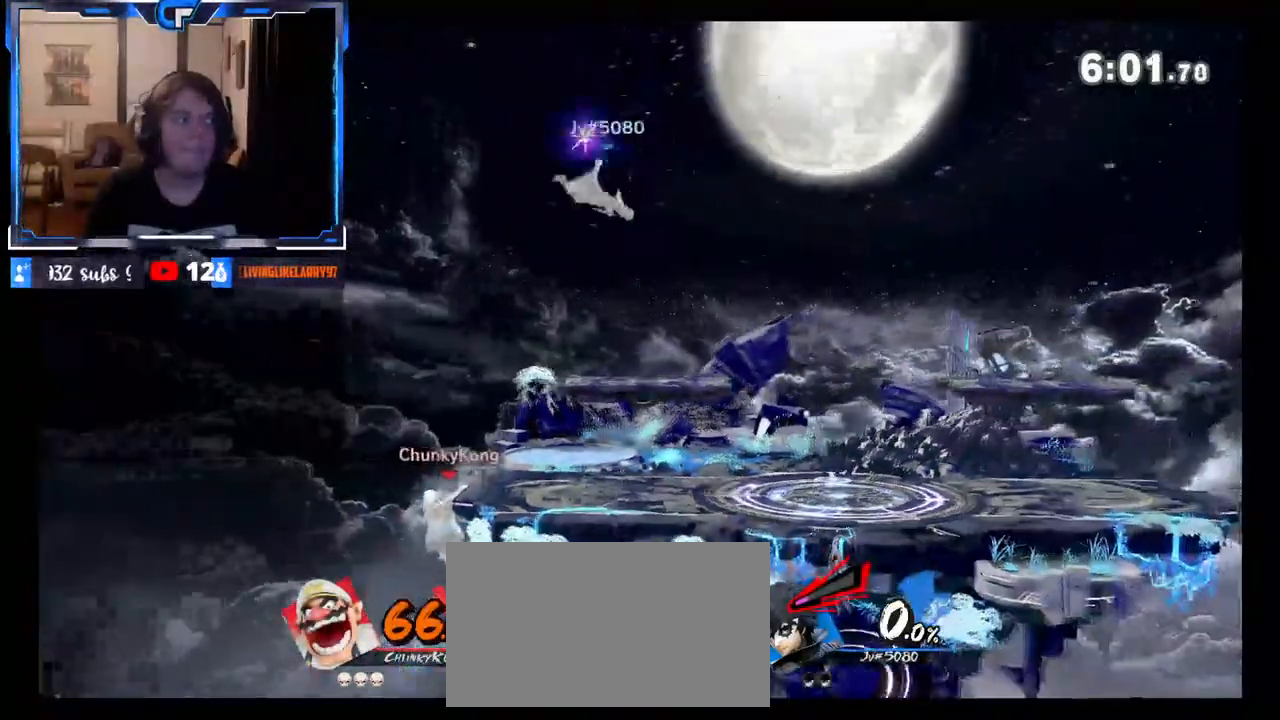
{"buttons": ["X"], "left_stick": "center", "right_stick": "center", "events": [[483, "X", "down"]]}
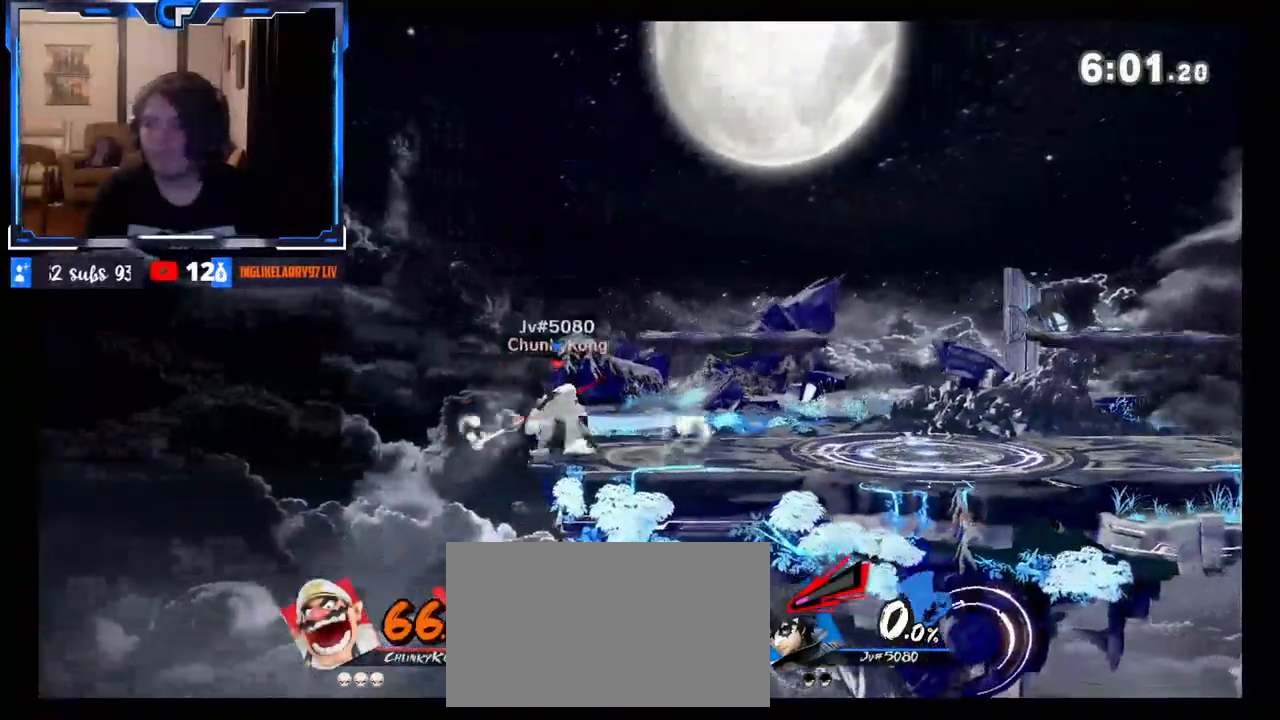
{"buttons": [], "left_stick": "right", "right_stick": "center", "events": [[150, "X", "up"], [150, "left_stick", "left"], [283, "X", "down"], [283, "left_stick", "center"], [350, "left_stick", "right"], [367, "Z", "down"], [383, "X", "up"], [450, "Z", "up"]]}
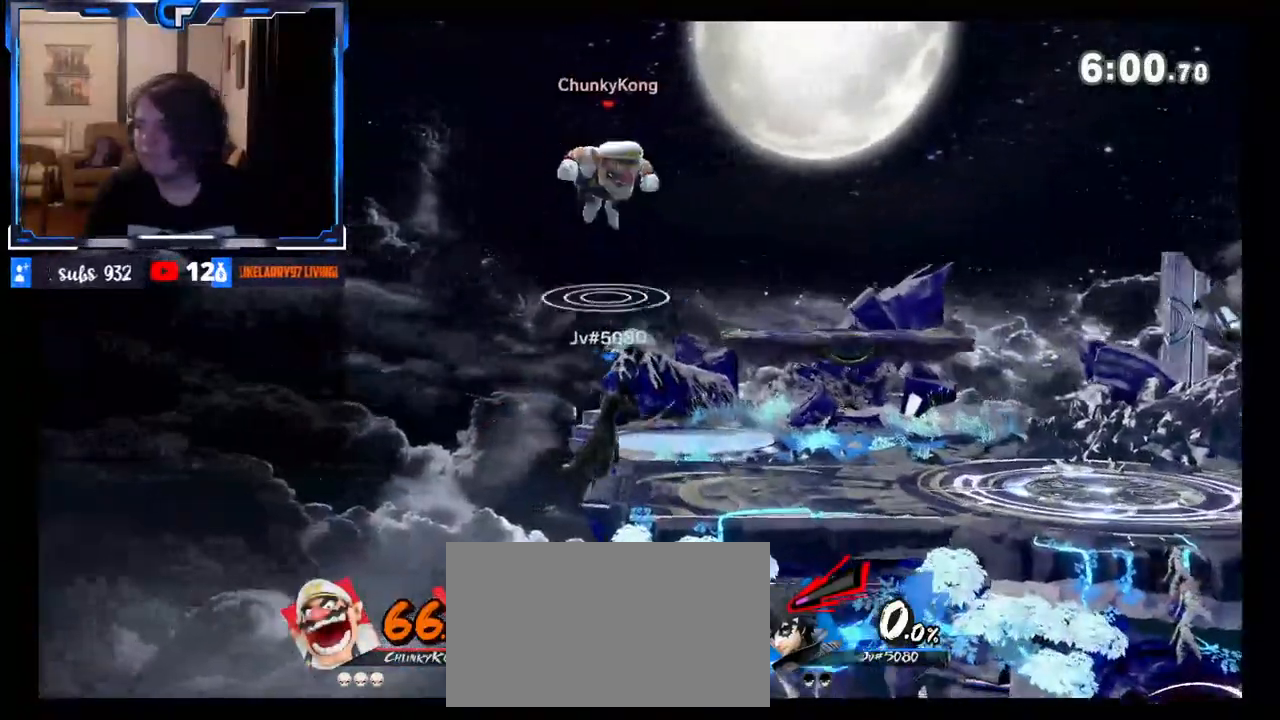
{"buttons": [], "left_stick": "down", "right_stick": "center", "events": [[83, "left_stick", "left"], [100, "Z", "down"], [150, "Z", "up"], [250, "left_stick", "down"]]}
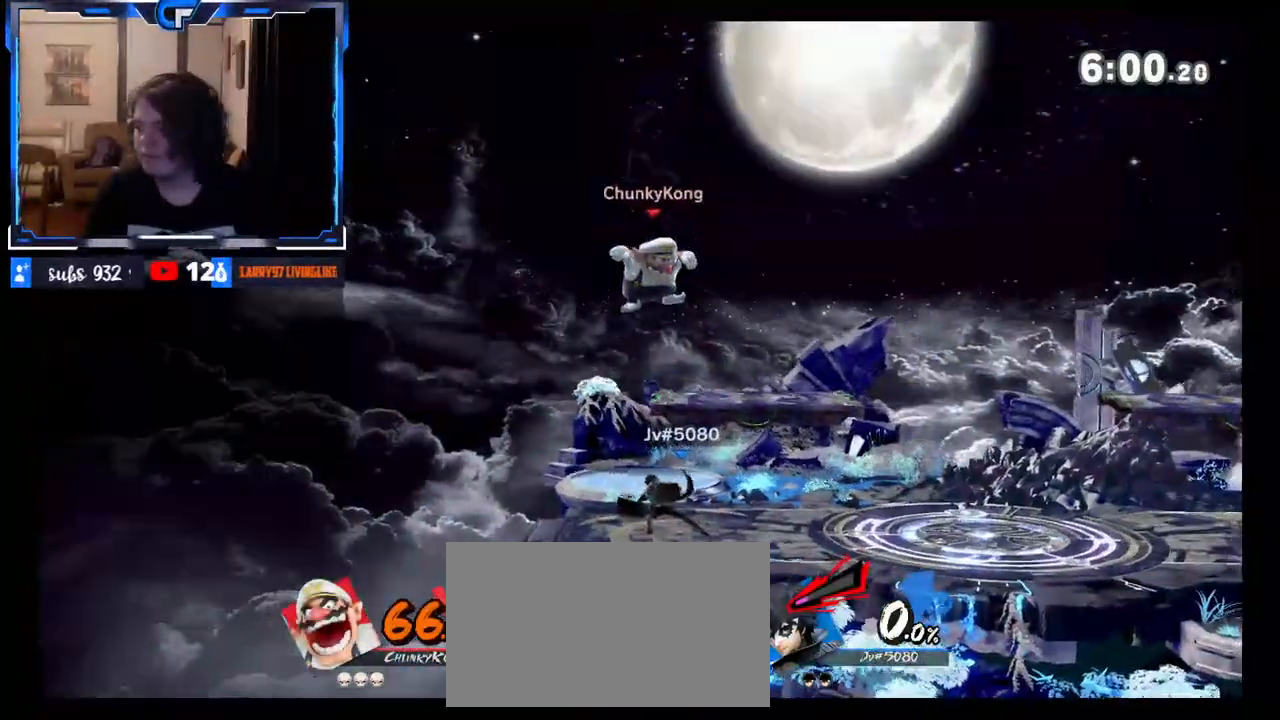
{"buttons": [], "left_stick": "right", "right_stick": "center", "events": [[17, "L1", "down"], [67, "left_stick", "center"], [83, "L1", "up"], [267, "A", "down"], [267, "X", "down"], [350, "A", "up"], [350, "left_stick", "right"], [367, "X", "up"]]}
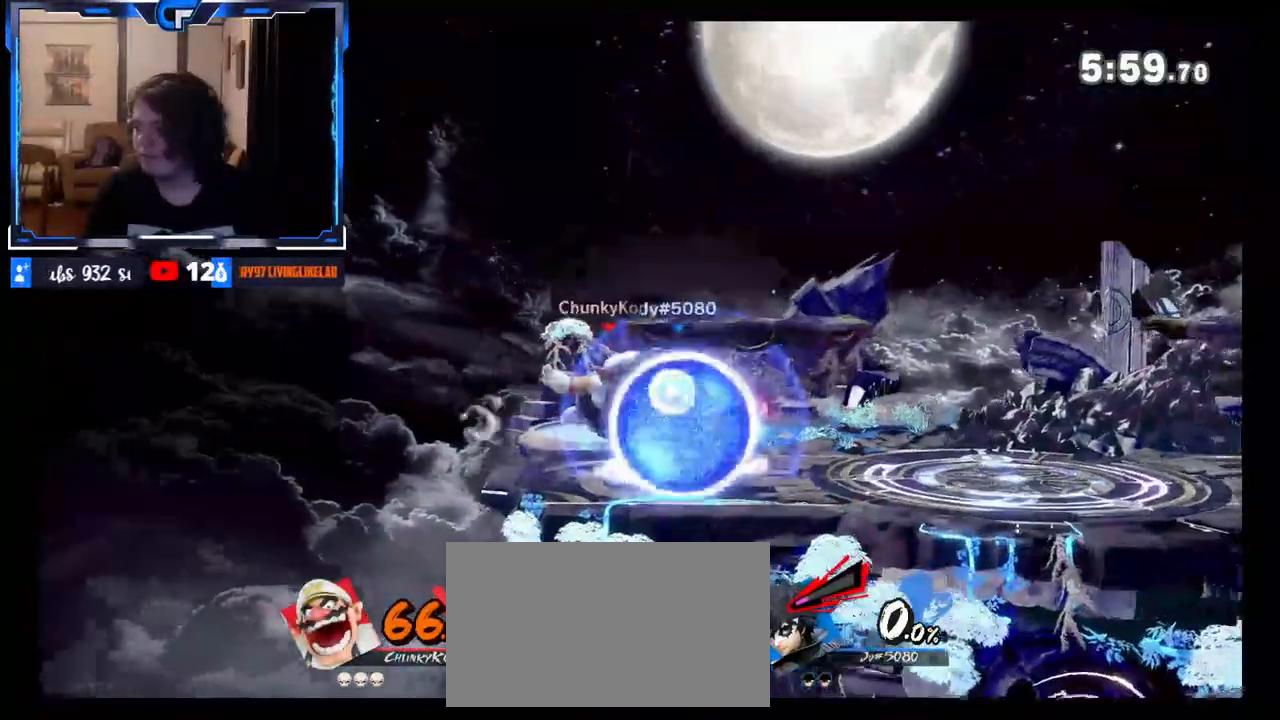
{"buttons": [], "left_stick": "center", "right_stick": "center", "events": [[250, "left_stick", "down"], [367, "left_stick", "center"]]}
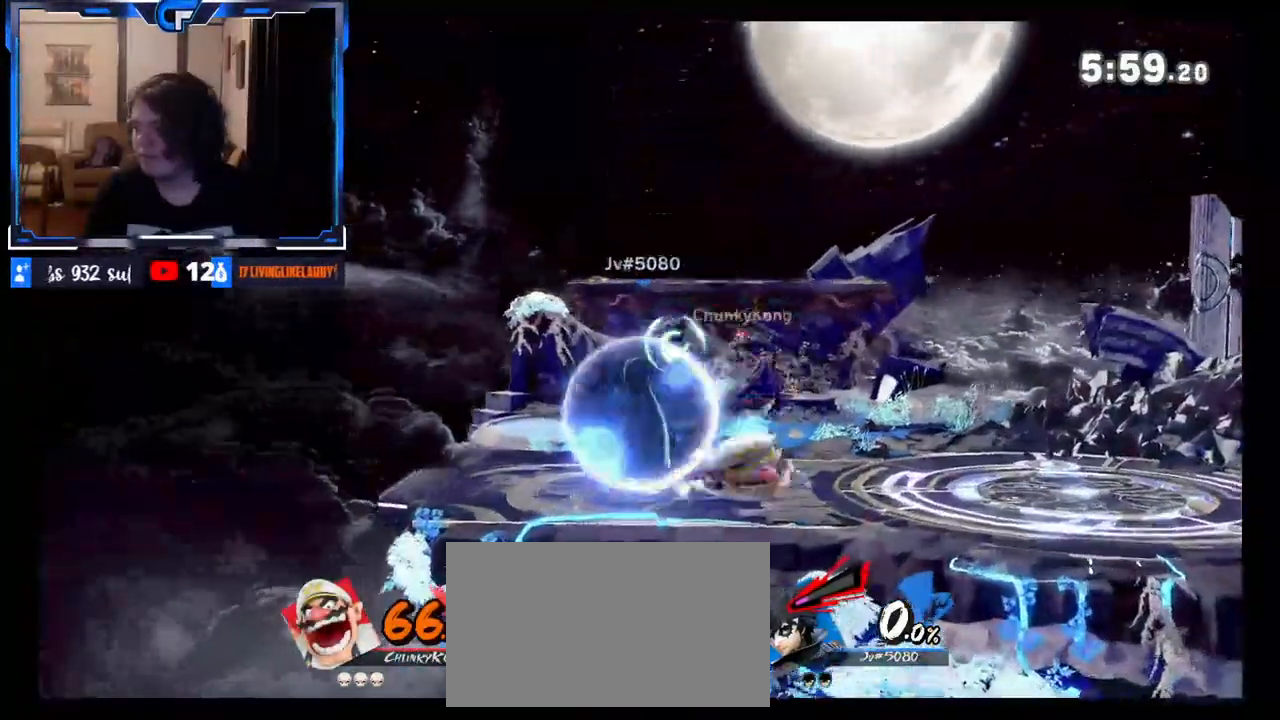
{"buttons": [], "left_stick": "left", "right_stick": "center", "events": [[17, "left_stick", "left"], [83, "left_stick", "center"], [117, "A", "down"], [117, "X", "down"], [250, "A", "up"], [250, "X", "up"], [250, "left_stick", "left"]]}
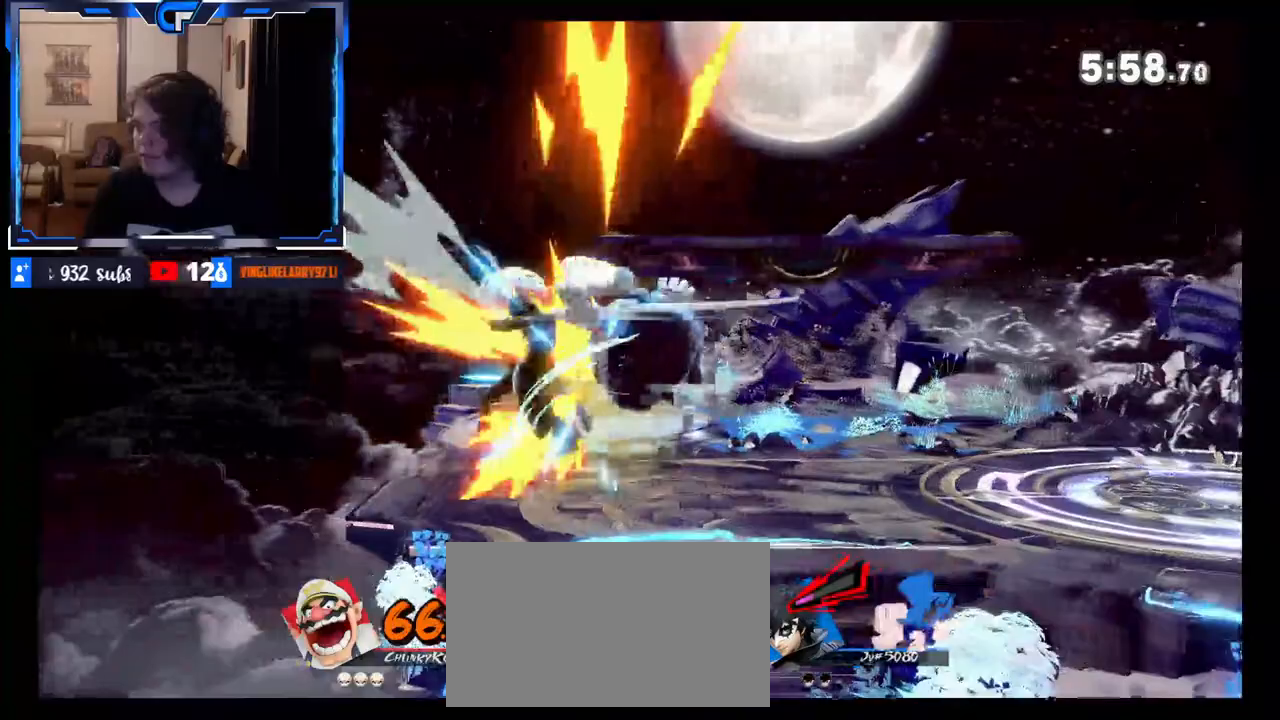
{"buttons": ["X"], "left_stick": "center", "right_stick": "center"}
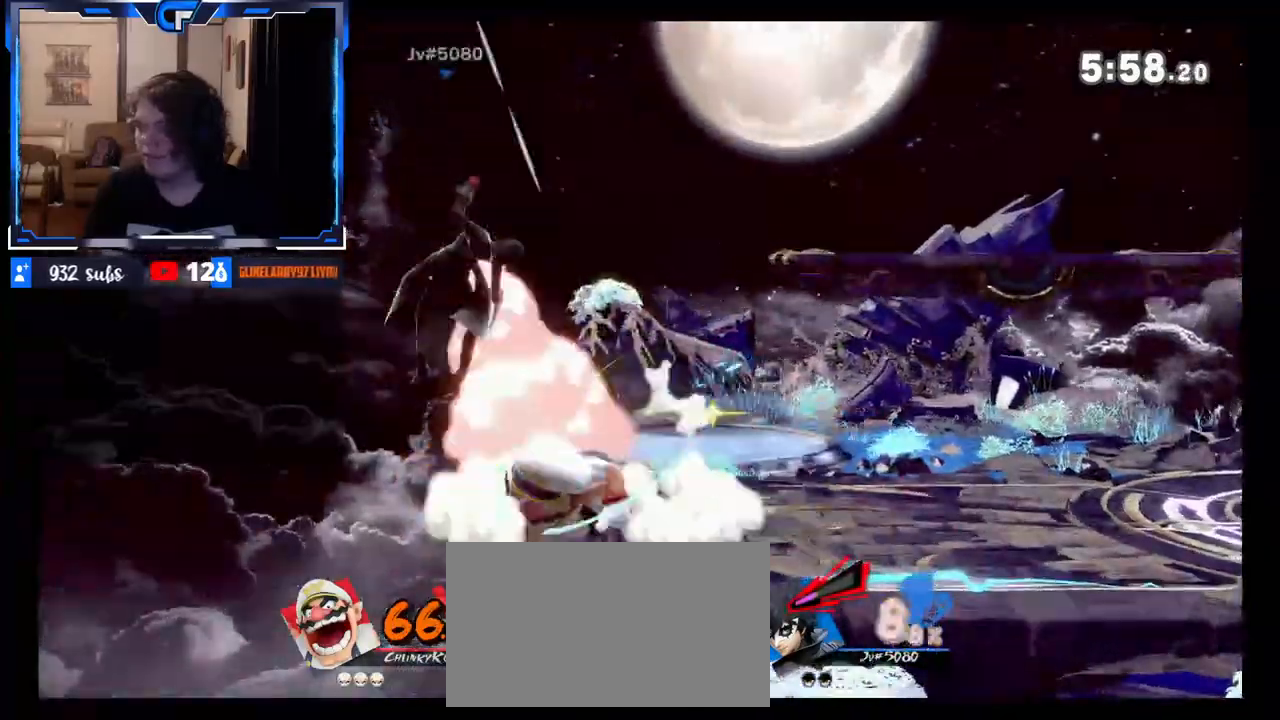
{"buttons": ["X"], "left_stick": "down-left", "right_stick": "center", "events": [[67, "left_stick", "left"], [150, "X", "up"], [350, "left_stick", "down"], [417, "X", "down"], [417, "left_stick", "down-left"]]}
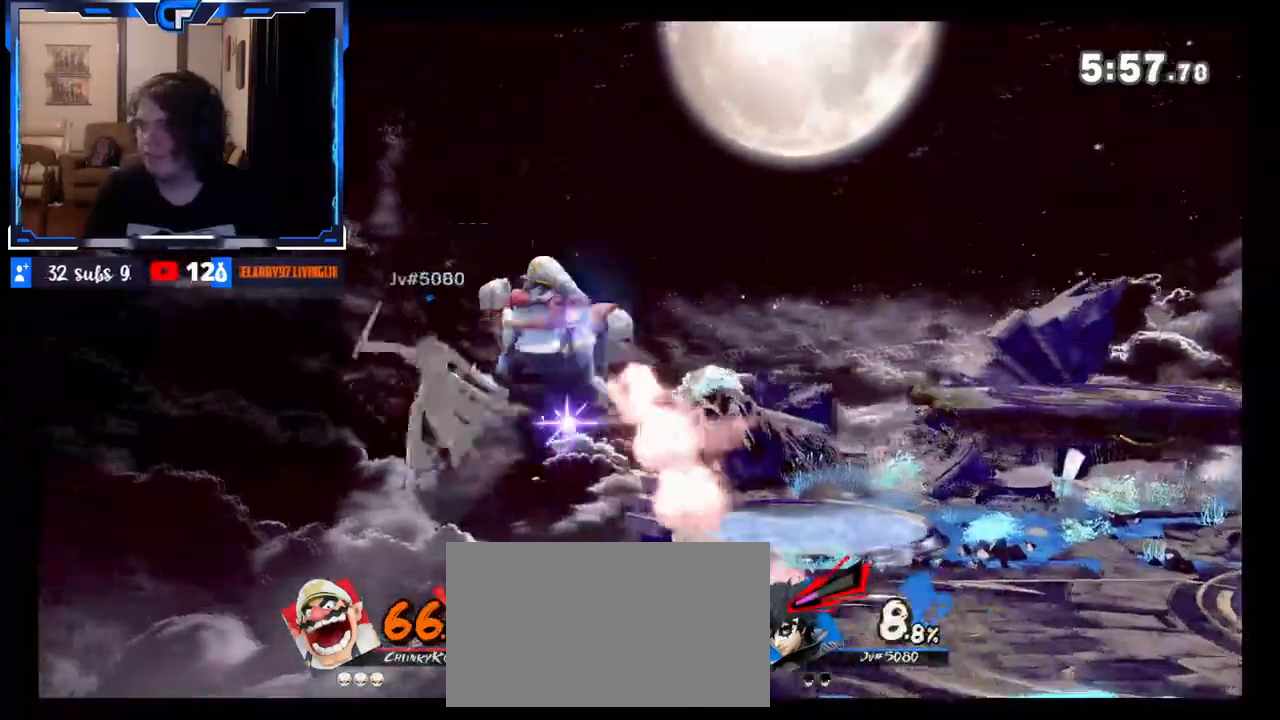
{"buttons": [], "left_stick": "right", "right_stick": "center", "events": [[17, "X", "up"], [83, "left_stick", "center"], [200, "left_stick", "right"]]}
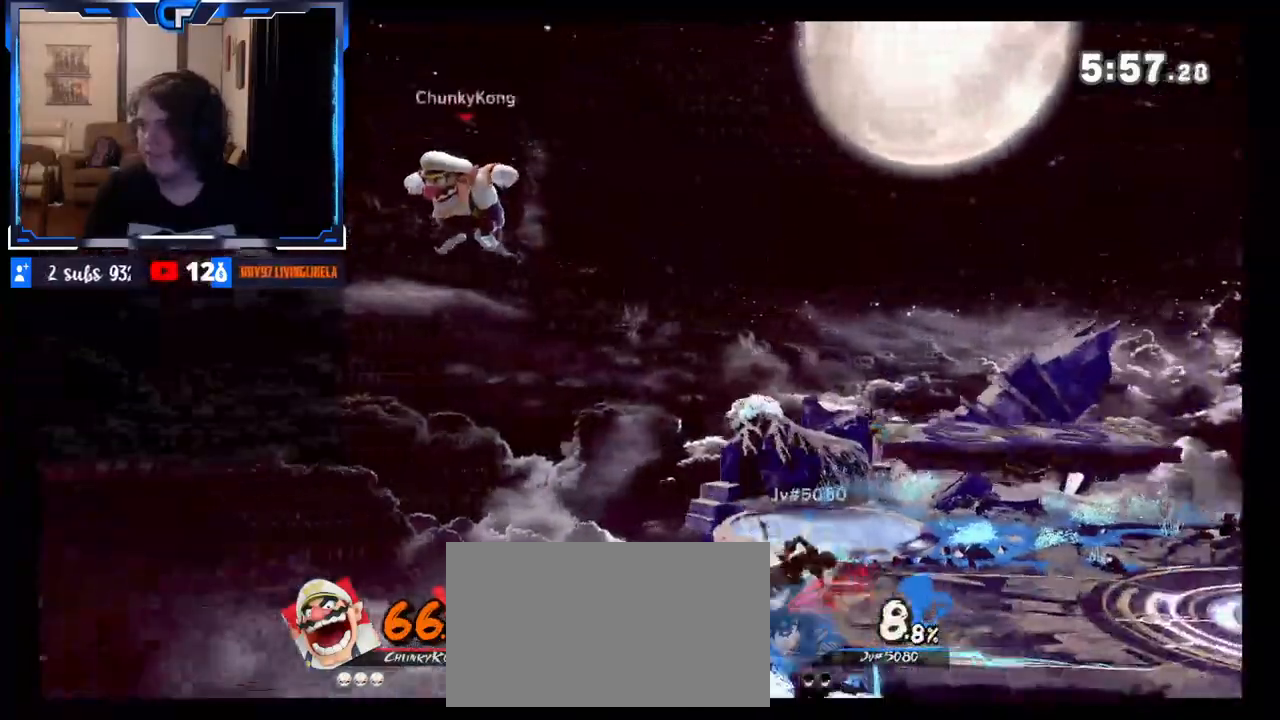
{"buttons": ["Z"], "left_stick": "right", "right_stick": "center", "events": [[50, "Z", "down"], [67, "Z", "up"], [283, "A", "down"], [400, "A", "up"], [450, "Z", "down"]]}
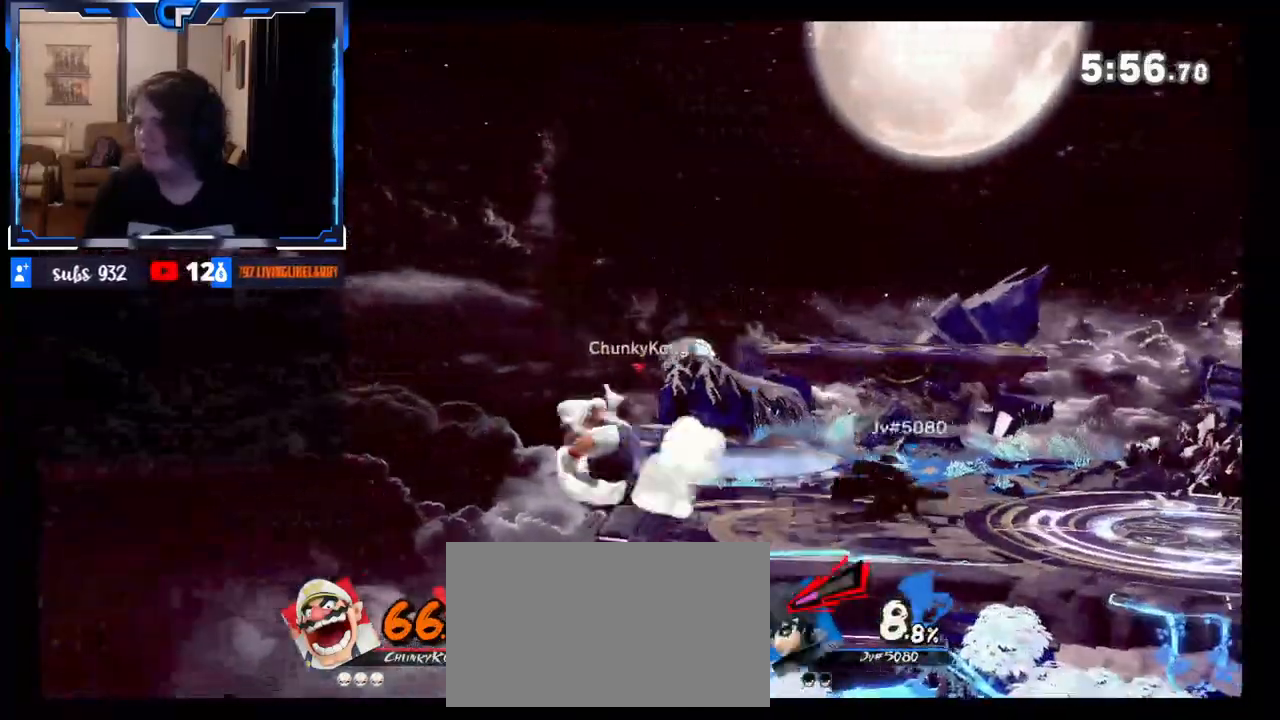
{"buttons": [], "left_stick": "right", "right_stick": "center", "events": [[150, "Z", "up"], [200, "left_stick", "center"], [250, "X", "down"], [350, "left_stick", "left"], [383, "X", "up"], [417, "left_stick", "right"]]}
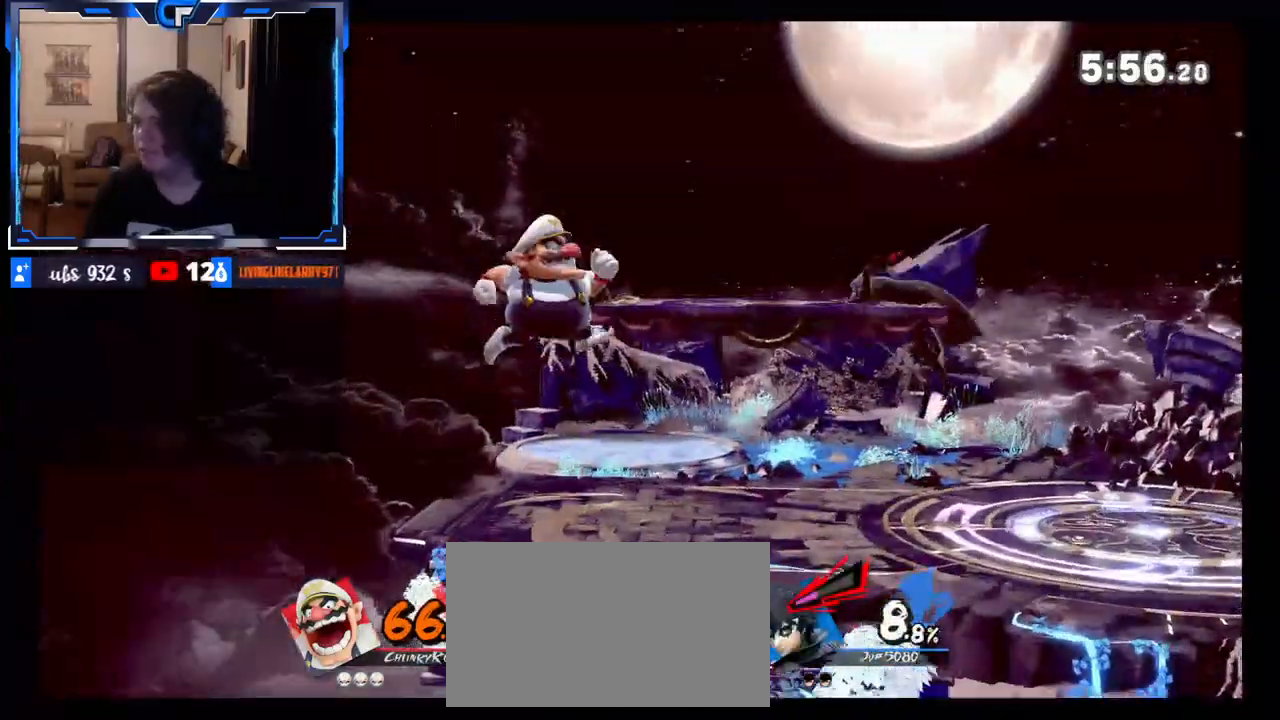
{"buttons": [], "left_stick": "center", "right_stick": "center", "events": [[167, "left_stick", "down-right"], [283, "left_stick", "center"], [350, "A", "down"], [450, "A", "up"]]}
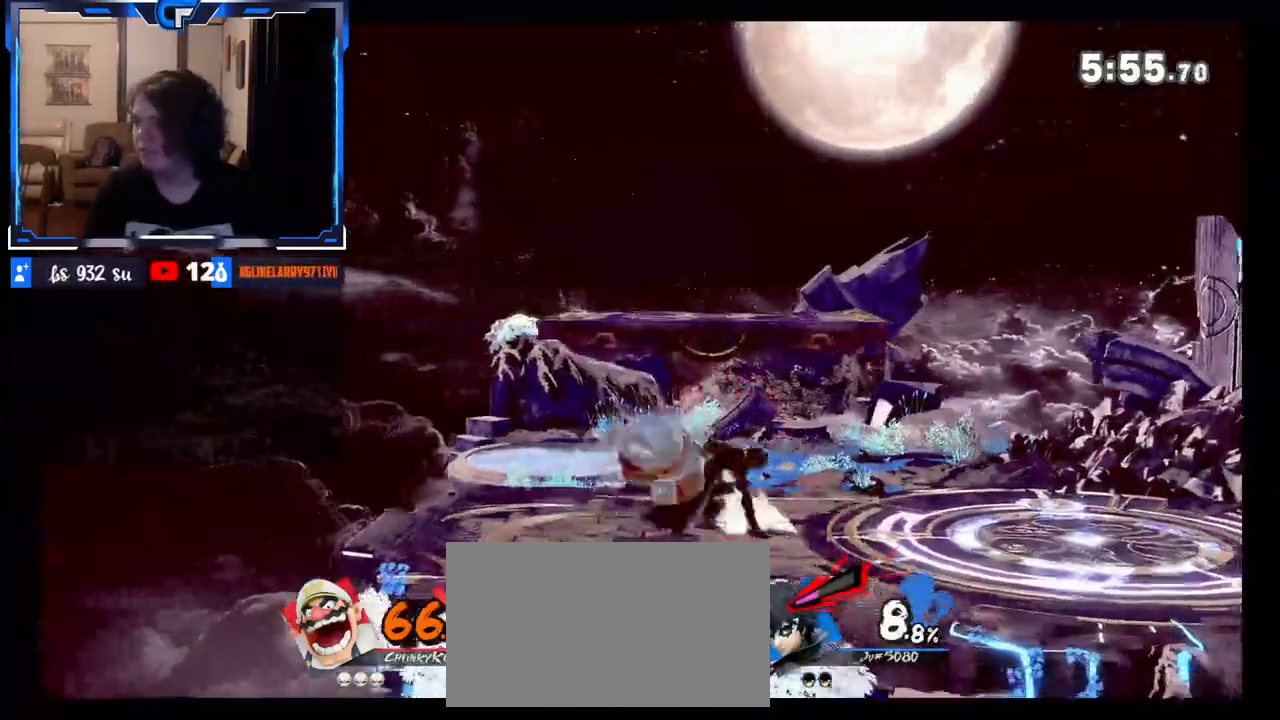
{"buttons": [], "left_stick": "up", "right_stick": "center", "events": [[150, "left_stick", "right"], [267, "Z", "down"], [267, "left_stick", "center"], [367, "Z", "up"], [400, "left_stick", "up"]]}
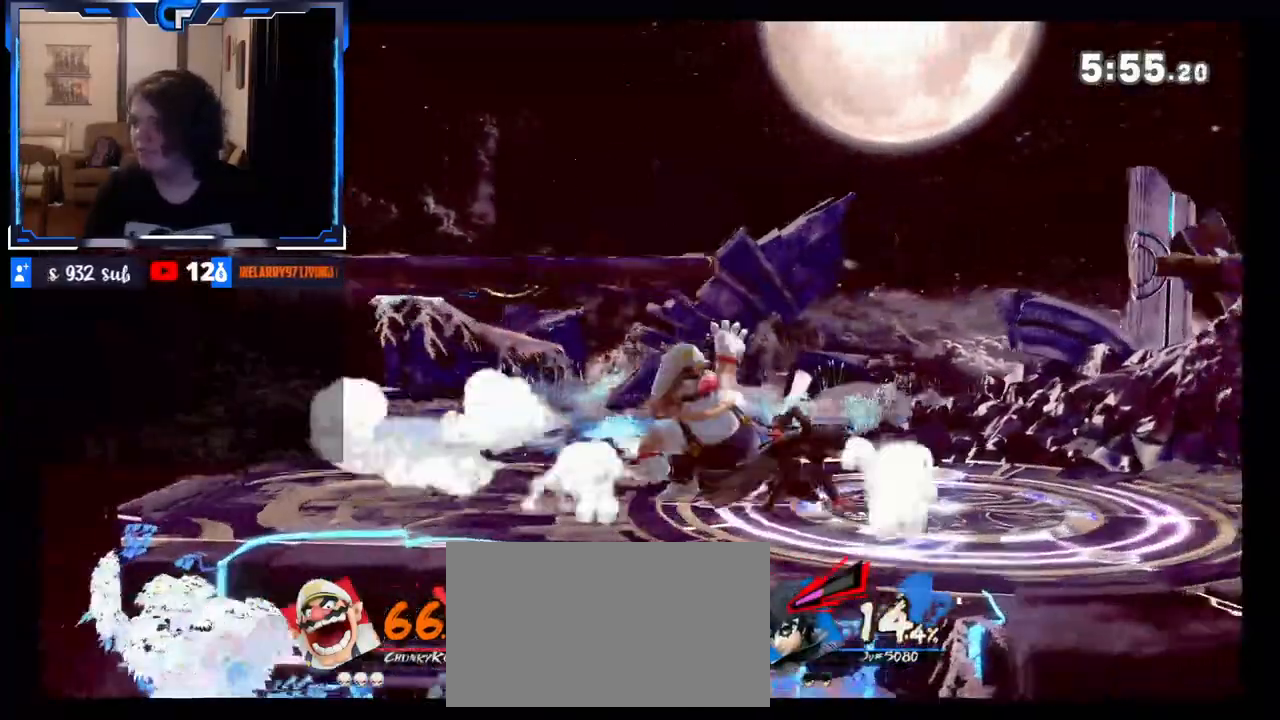
{"buttons": [], "left_stick": "center", "right_stick": "center", "events": [[150, "left_stick", "center"]]}
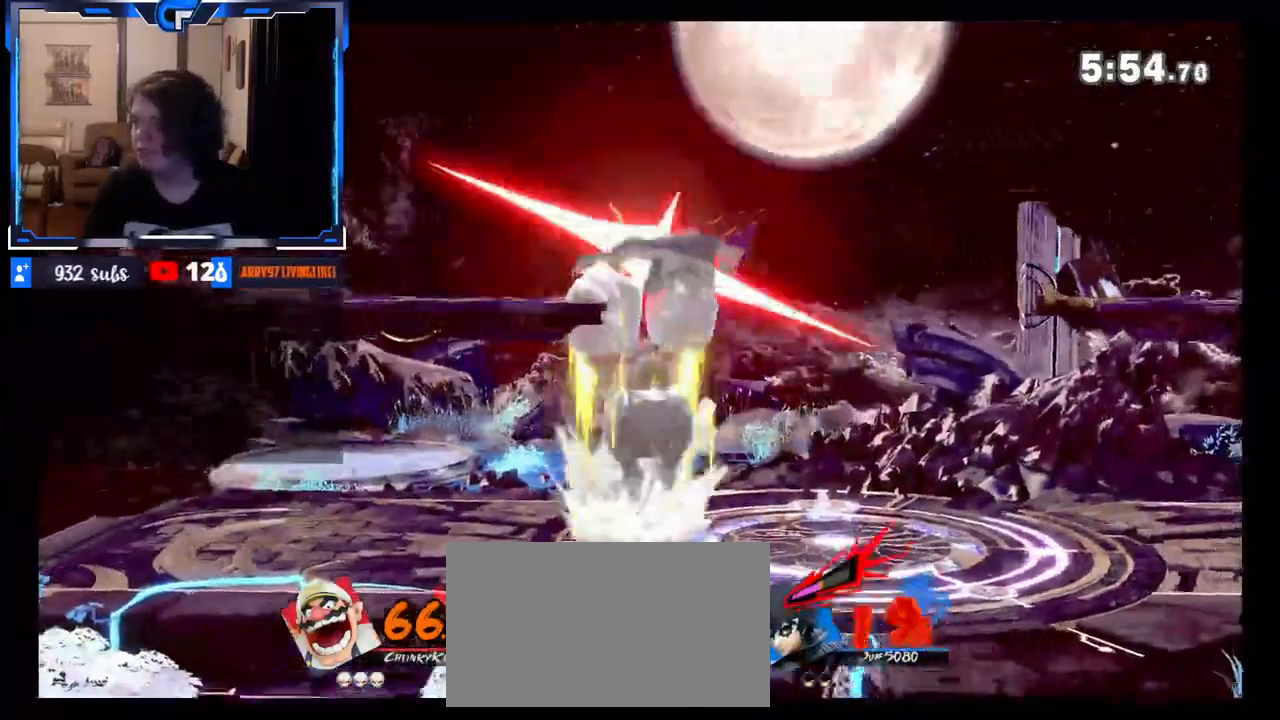
{"buttons": ["A", "X"], "left_stick": "up", "right_stick": "center", "events": [[267, "X", "down"], [283, "left_stick", "right"], [400, "X", "up"], [450, "A", "down"], [450, "X", "down"], [467, "left_stick", "up"]]}
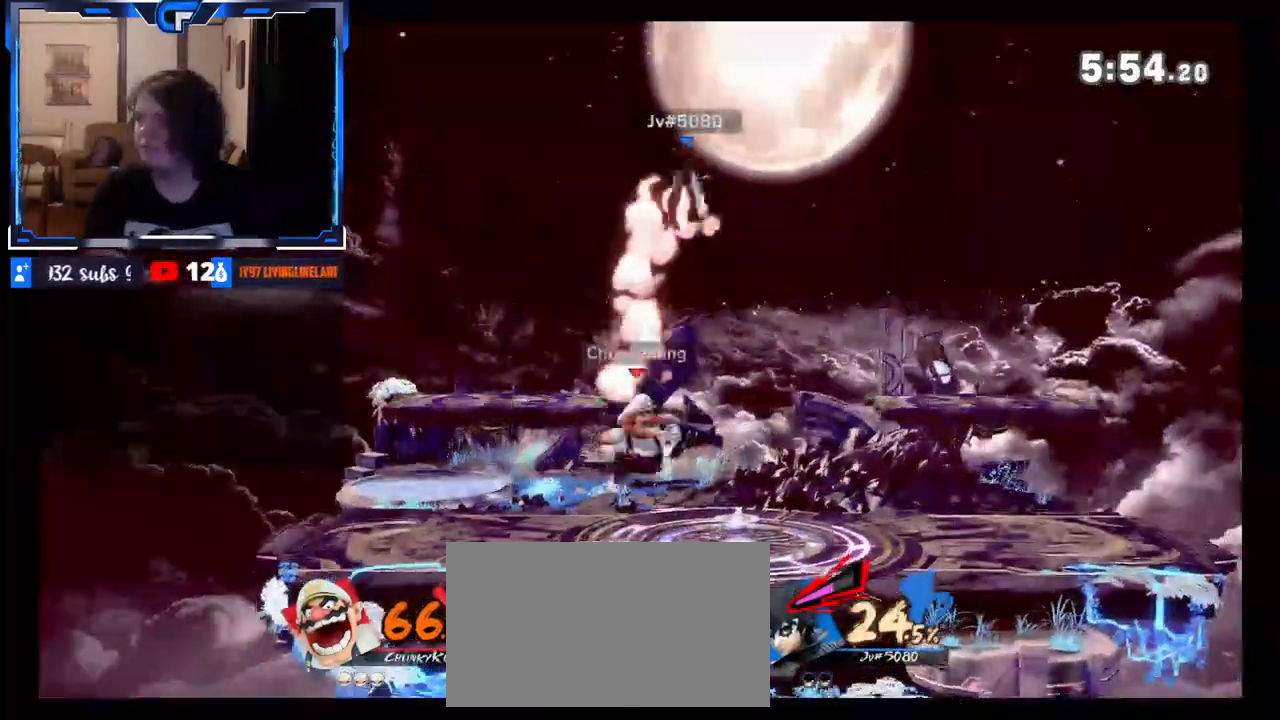
{"buttons": [], "left_stick": "center", "right_stick": "center", "events": [[67, "A", "up"], [67, "X", "up"], [83, "left_stick", "up-right"], [350, "left_stick", "up-left"], [450, "left_stick", "center"]]}
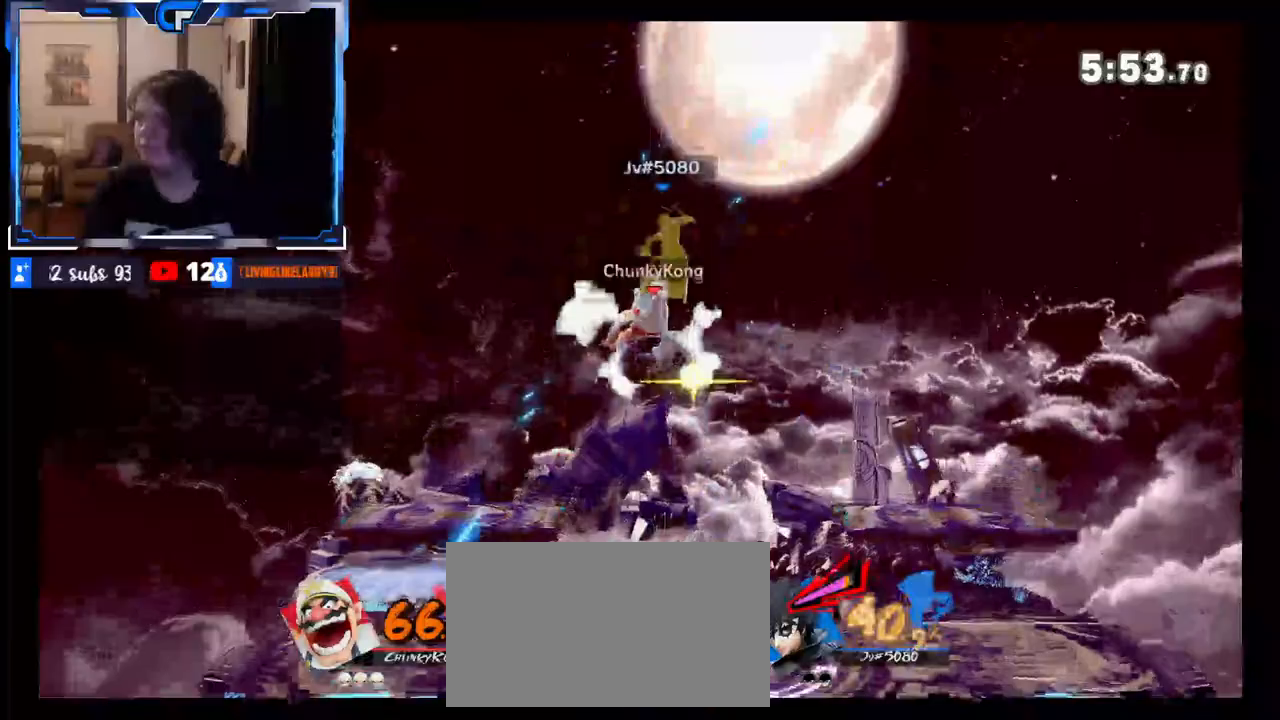
{"buttons": [], "left_stick": "right", "right_stick": "up", "events": [[317, "left_stick", "right"], [350, "right_stick", "up"]]}
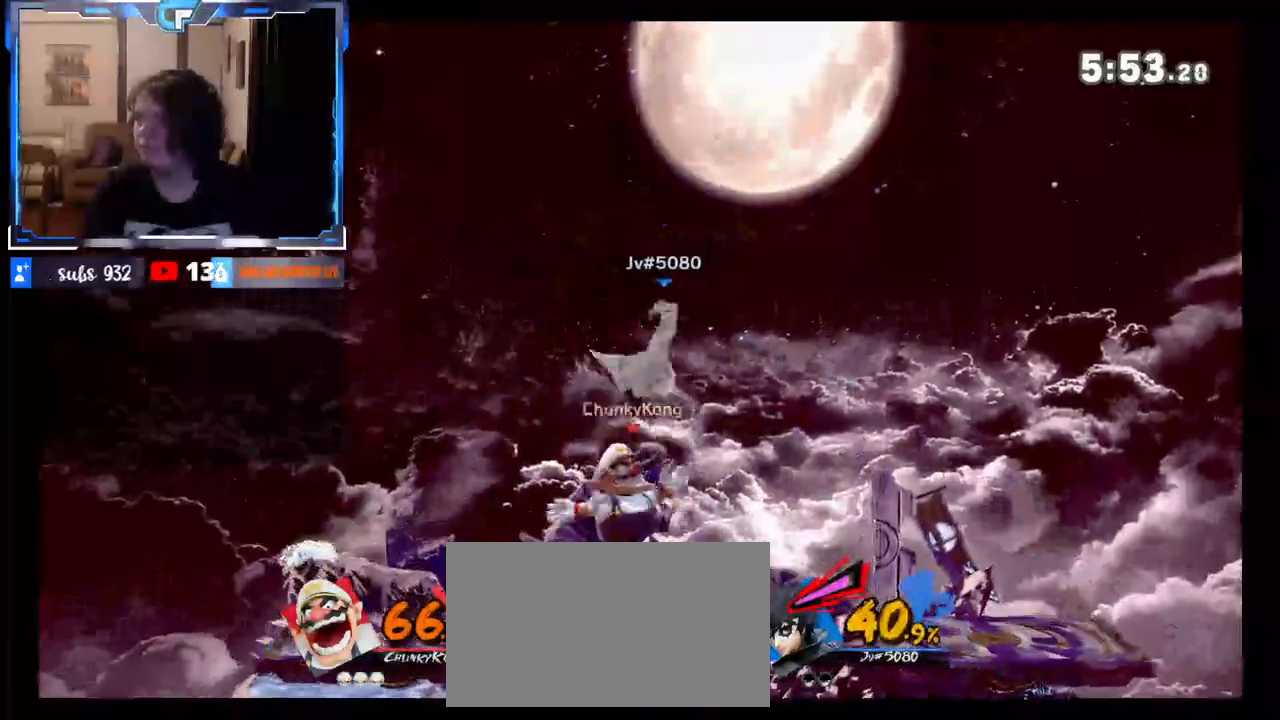
{"buttons": [], "left_stick": "center", "right_stick": "center", "events": [[17, "left_stick", "up"], [50, "right_stick", "center"], [83, "left_stick", "up-left"], [267, "left_stick", "down"], [367, "DPAD_LEFT", "down"], [383, "DPAD_LEFT", "up"], [400, "left_stick", "center"]]}
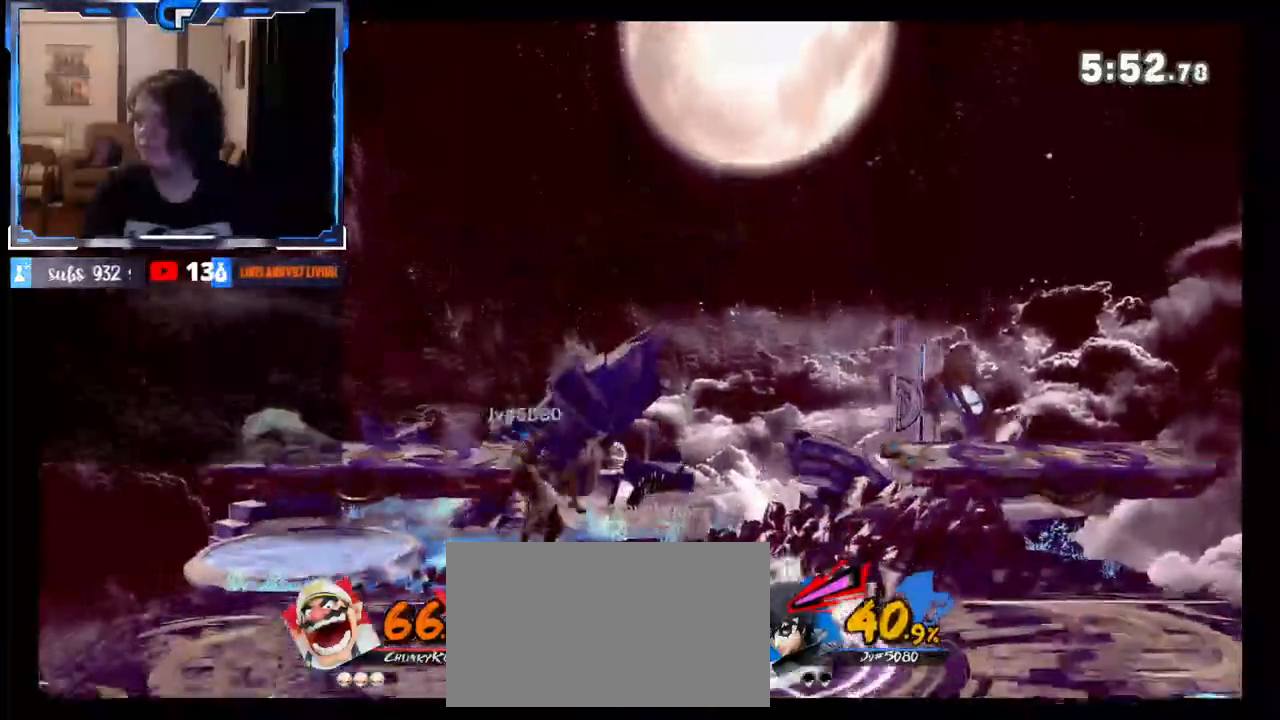
{"buttons": [], "left_stick": "left", "right_stick": "center", "events": [[17, "left_stick", "left"], [83, "A", "down"], [83, "X", "down"], [217, "A", "up"], [217, "X", "up"]]}
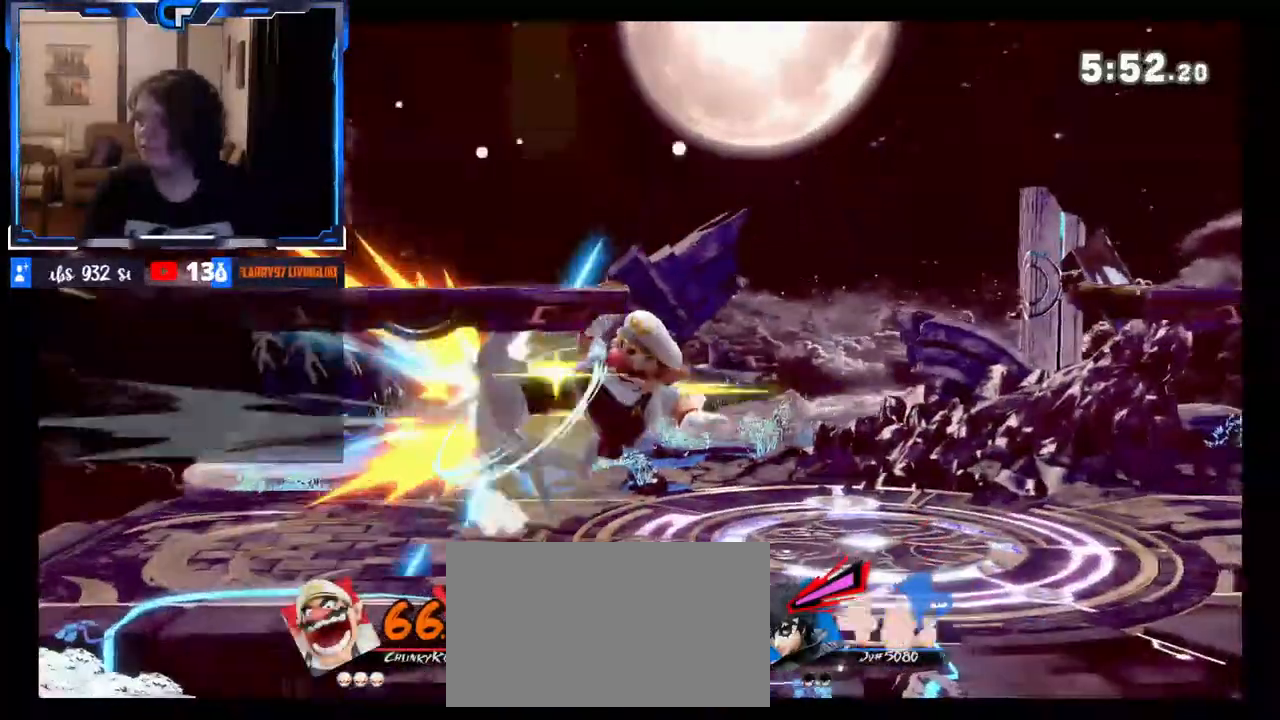
{"buttons": [], "left_stick": "center", "right_stick": "center", "events": [[200, "left_stick", "down"], [283, "right_stick", "down"], [300, "left_stick", "center"], [417, "right_stick", "center"]]}
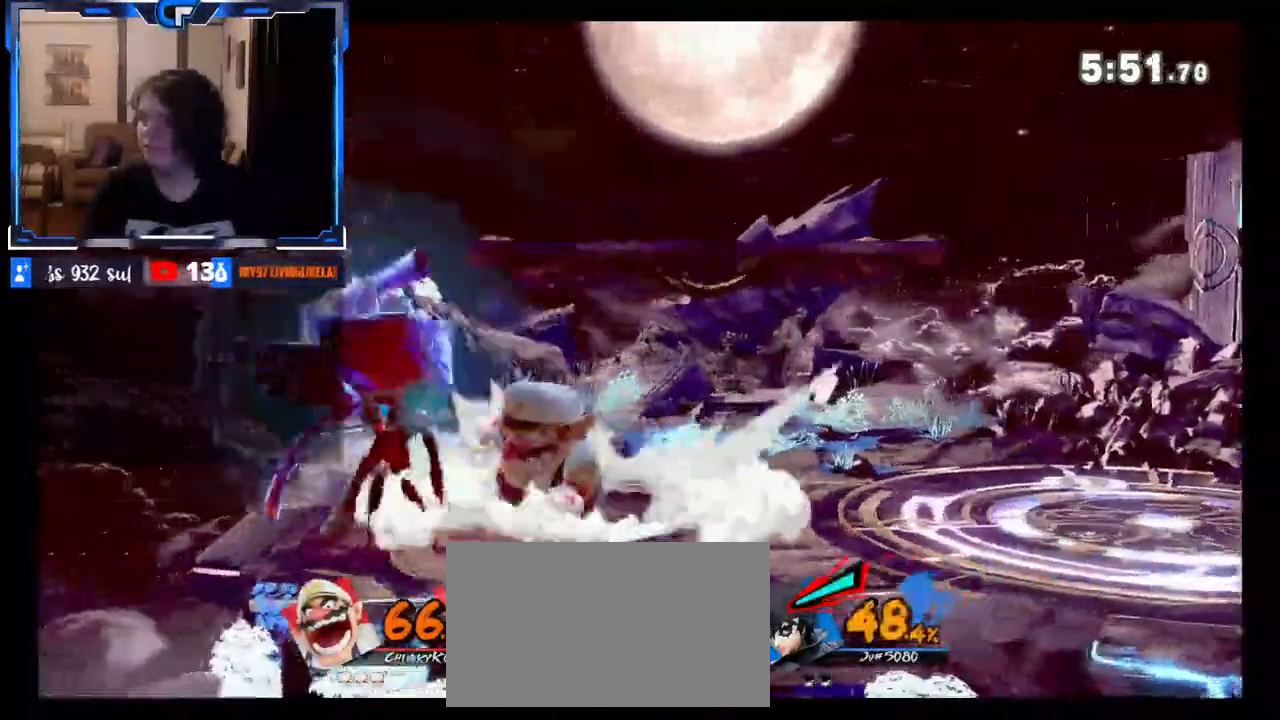
{"buttons": [], "left_stick": "right", "right_stick": "center", "events": [[100, "A", "down"], [100, "X", "down"], [117, "left_stick", "left"], [350, "A", "up"], [350, "X", "up"], [417, "left_stick", "right"]]}
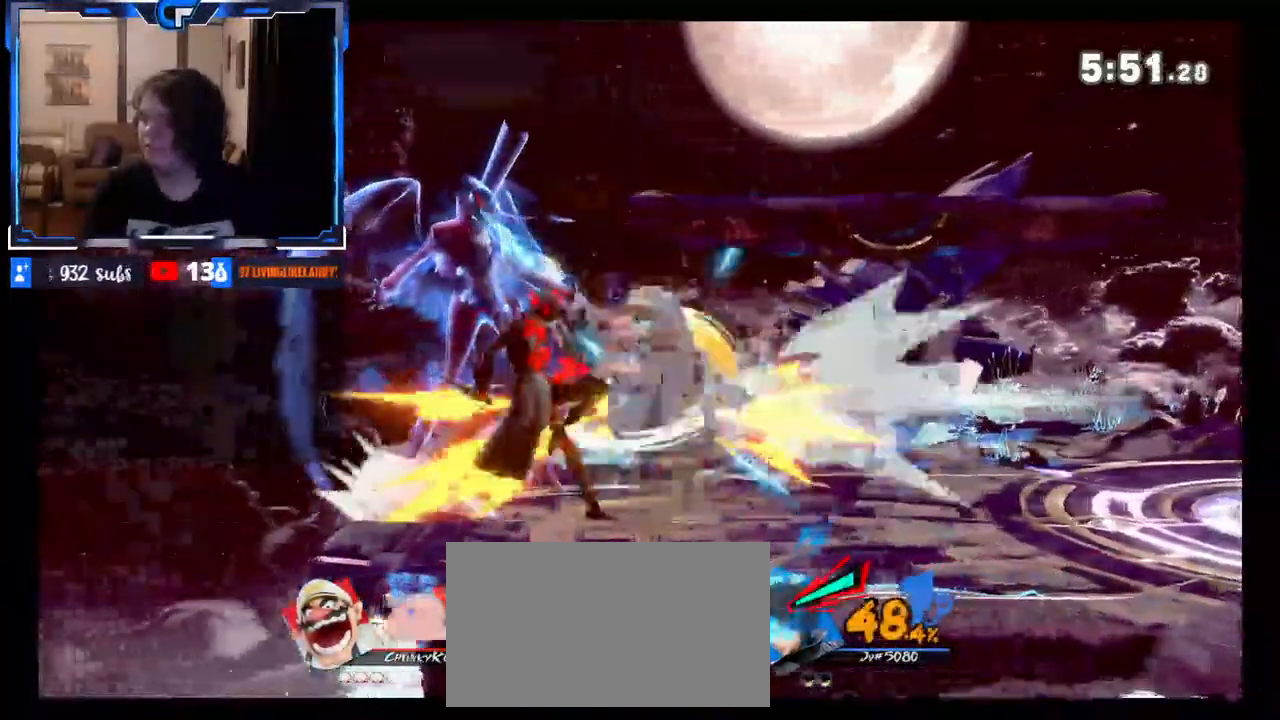
{"buttons": [], "left_stick": "right", "right_stick": "center", "events": []}